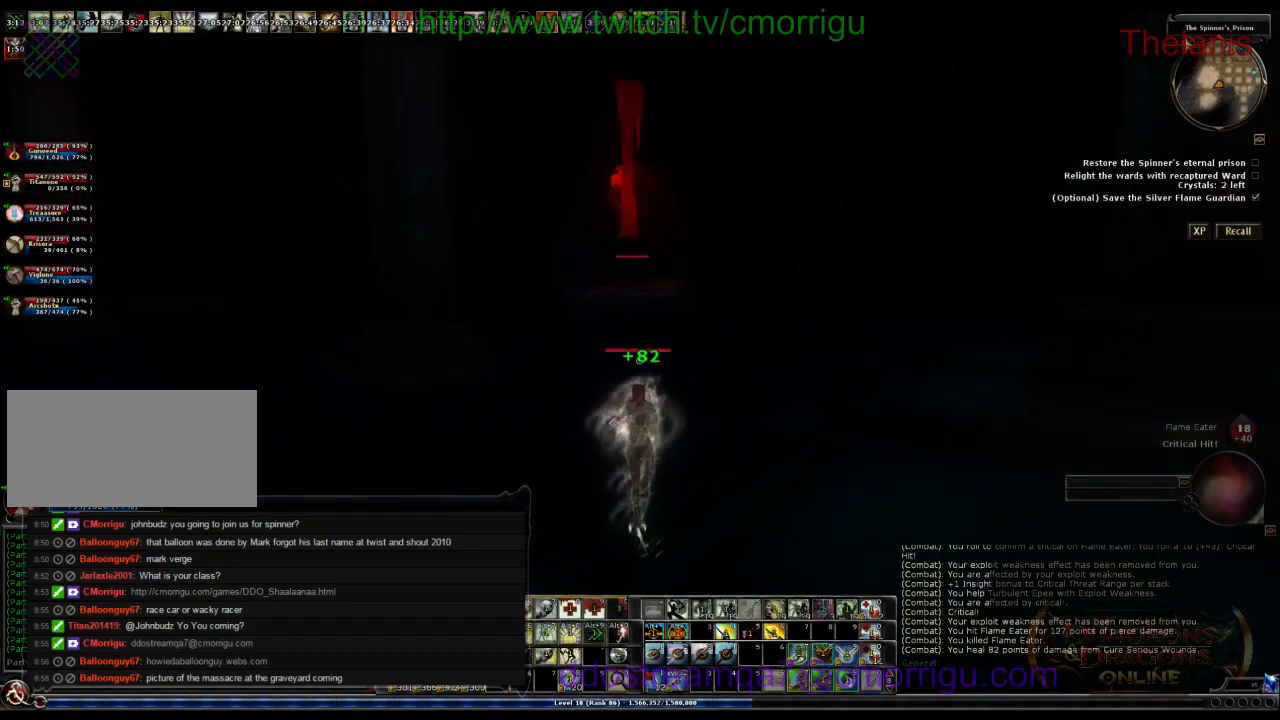
Gameplay with keyboard; each line is a JSON object with the keys held at the frame after it. "events" lists presses ("down") and releases ("up") of ".", "/", "0", "1", "2", "3", "4", "5", "6", "7", "8", "9", "a", "b", "backslash", "backspace", "c", "caps_lock", "comma", "ctrl_l", "ctrl_r", "d", "e", "equals", "escape", "f", "f1", "f10", "f11", "f12", "f2", "f3", "f4", "f5", "f6", "f7", "f8", "f9", "g", "h", "i", "j", "k", "l", "lbracket", "m", "minus", "n", "o", "p", "q", "quote", "r", "rbracket", "return", "s", "semicolon", "shift_l", "shift_r", "space", "t", "tab", "tilde", "u", "v", "w", "x", "y" and "z" between this image and that frame as [ms after this image, input, new state], when the widget could be followed in between. No other keys are recorded. Mouse input is not recorded.
{"keys": ["w"], "events": []}
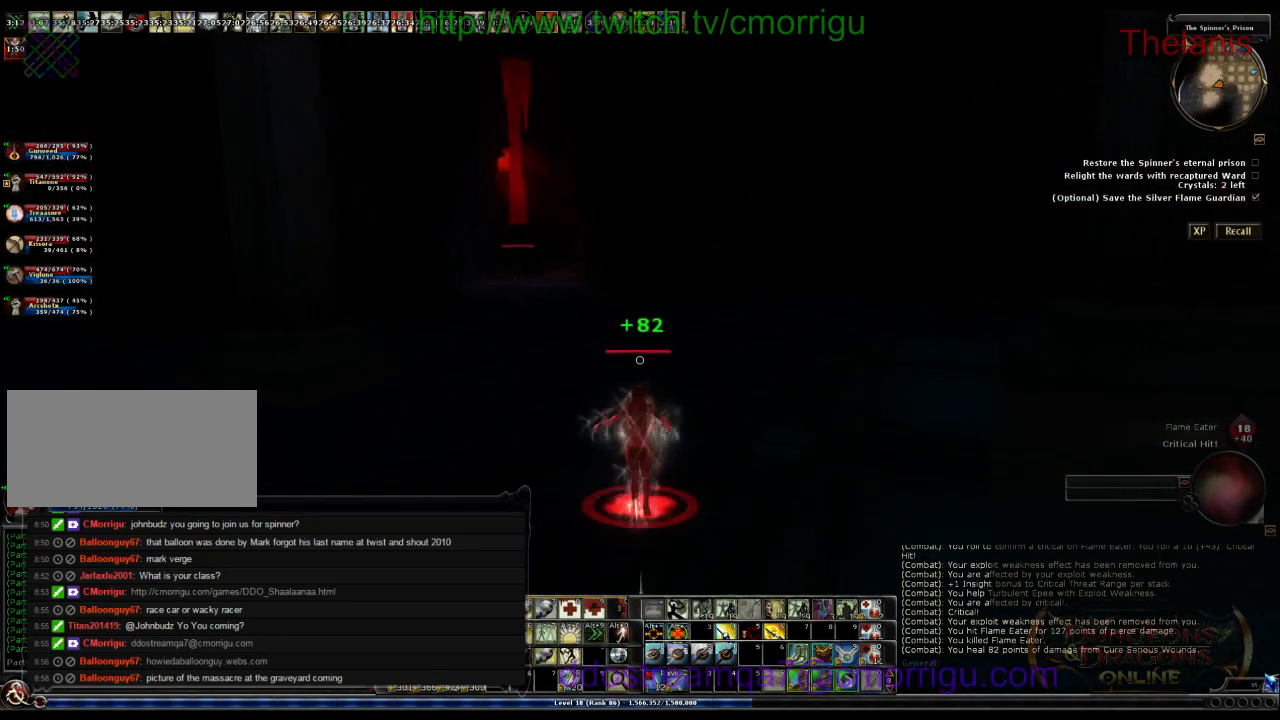
{"keys": ["w"], "events": []}
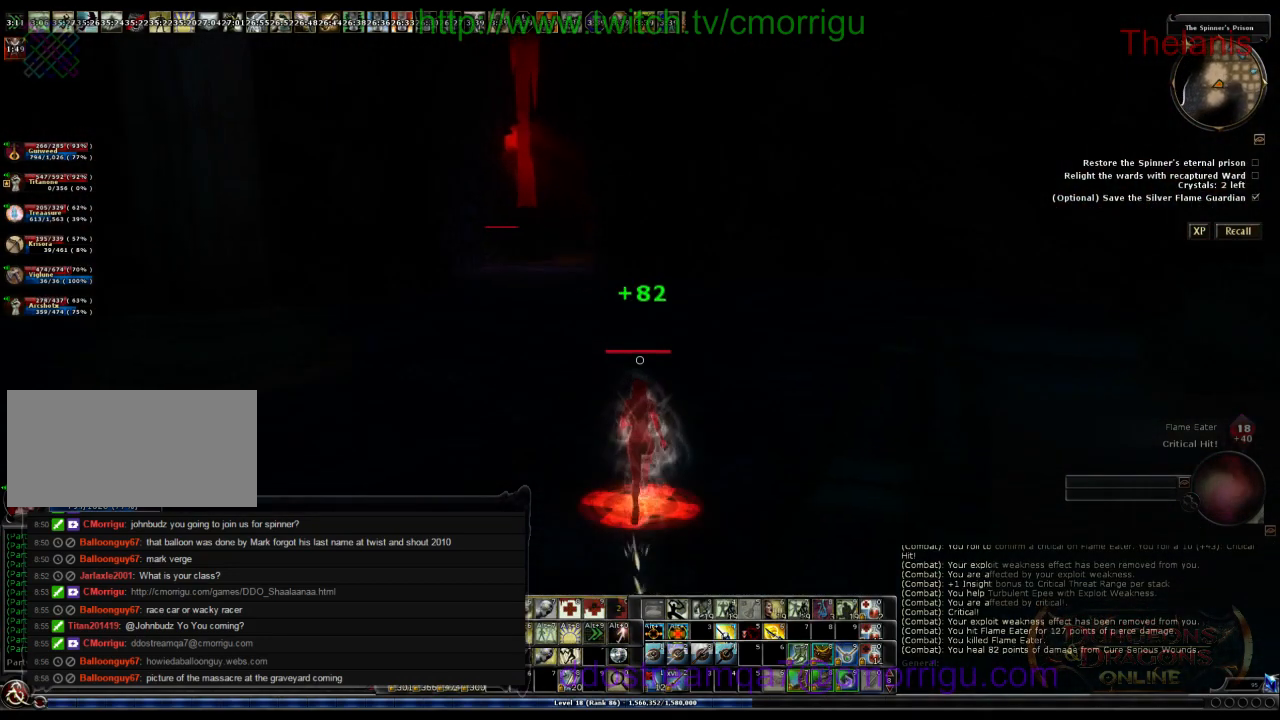
{"keys": ["w"], "events": []}
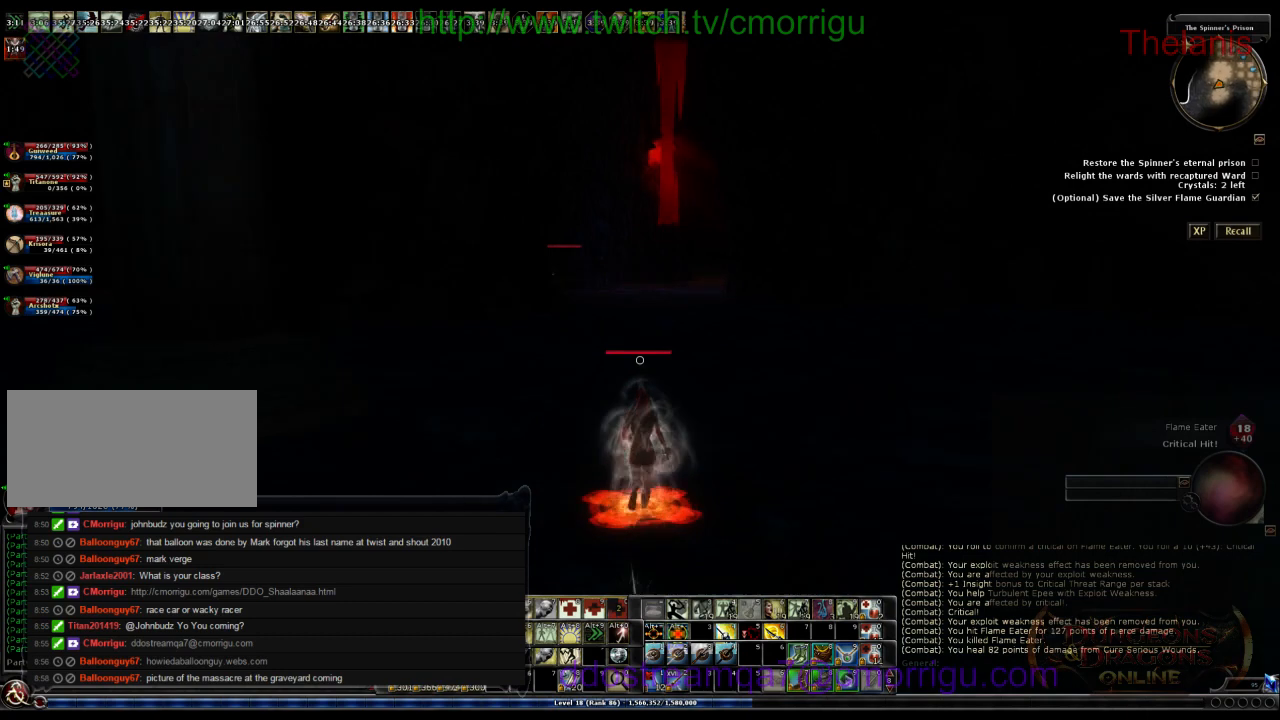
{"keys": ["w"], "events": []}
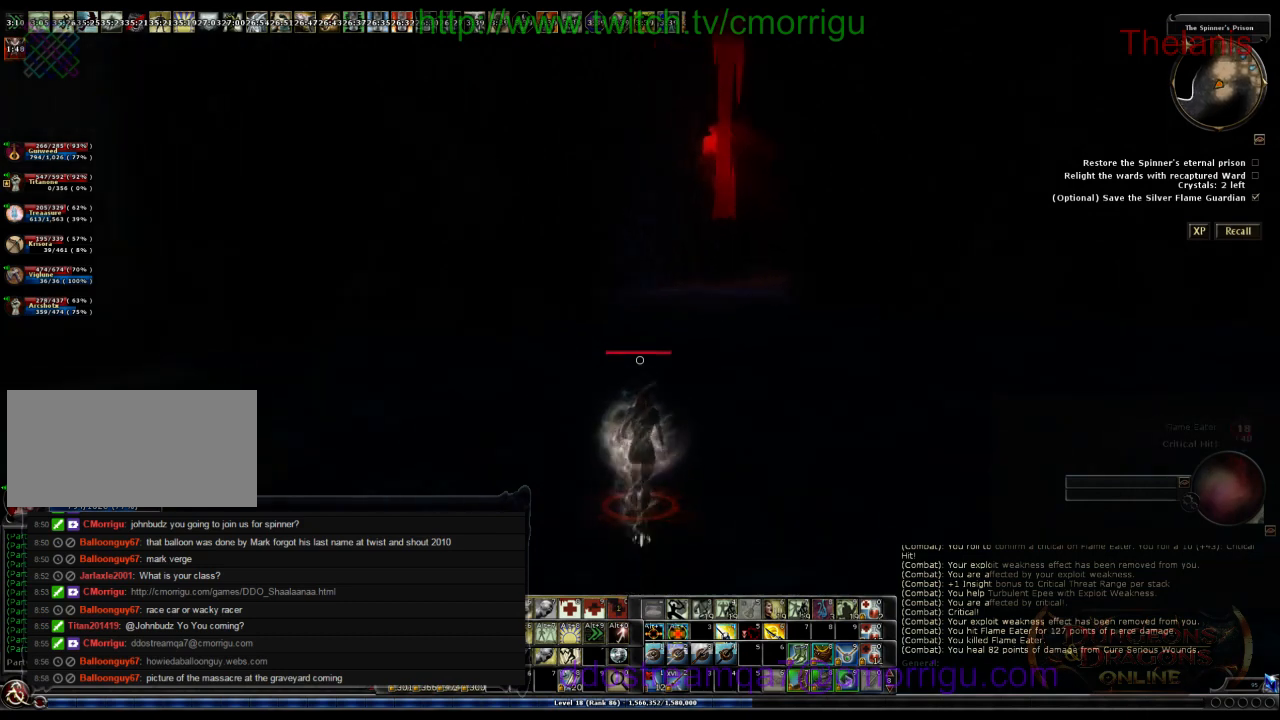
{"keys": ["w"], "events": []}
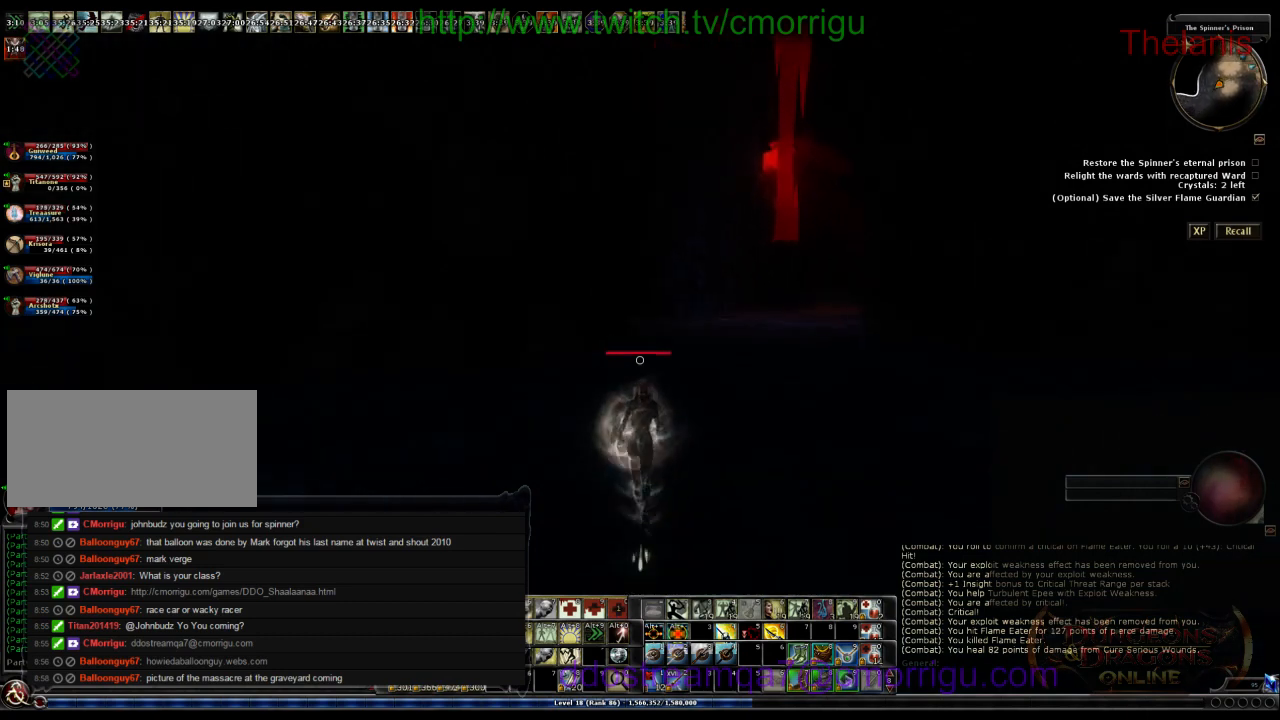
{"keys": ["w"], "events": []}
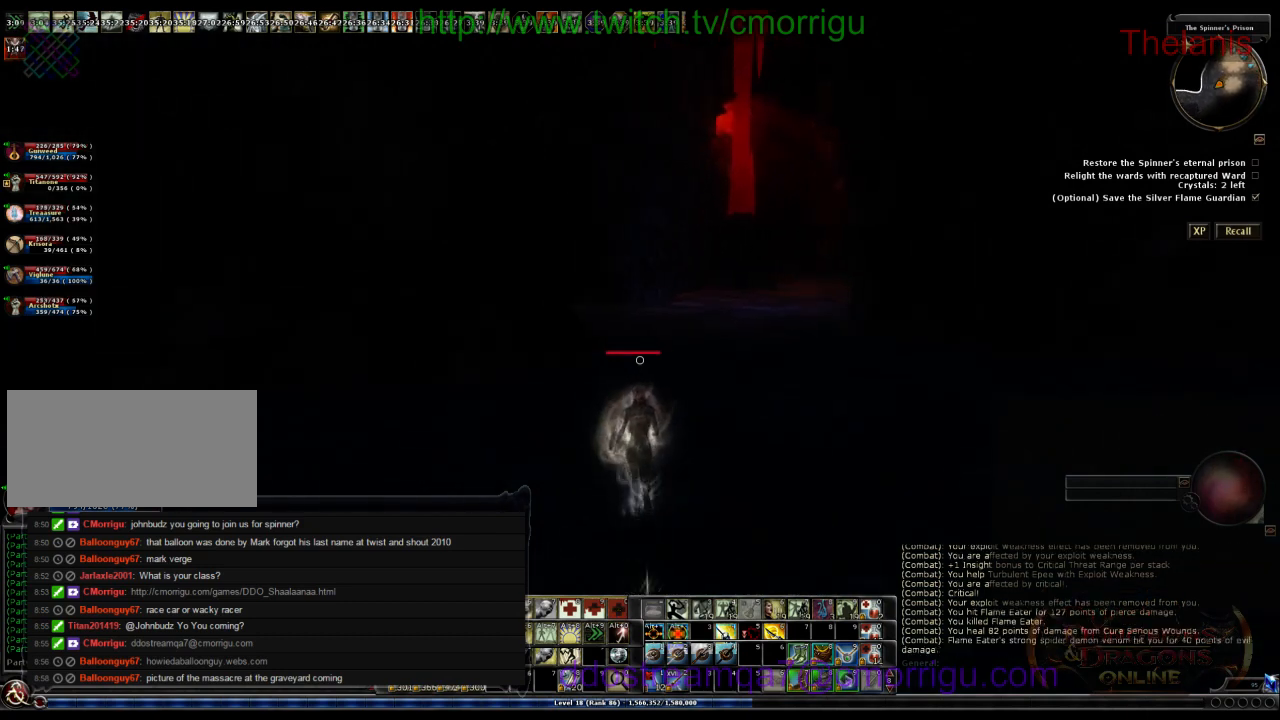
{"keys": ["w"], "events": []}
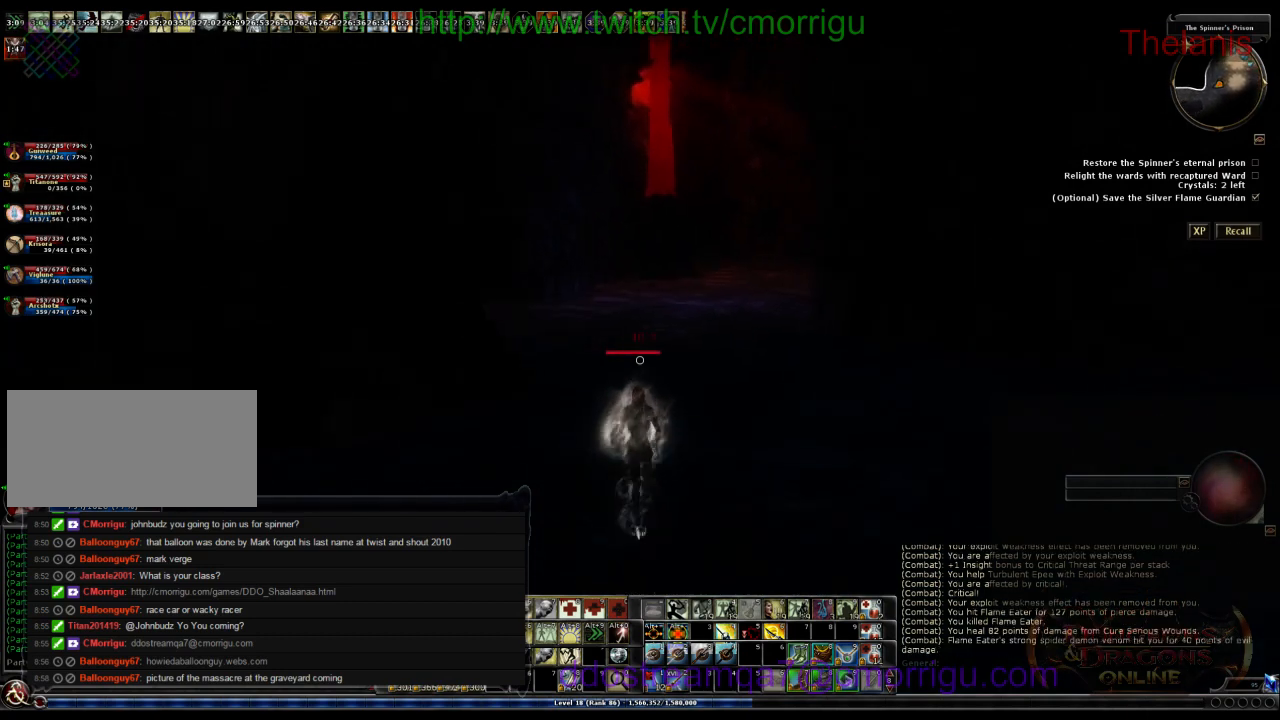
{"keys": ["w"], "events": []}
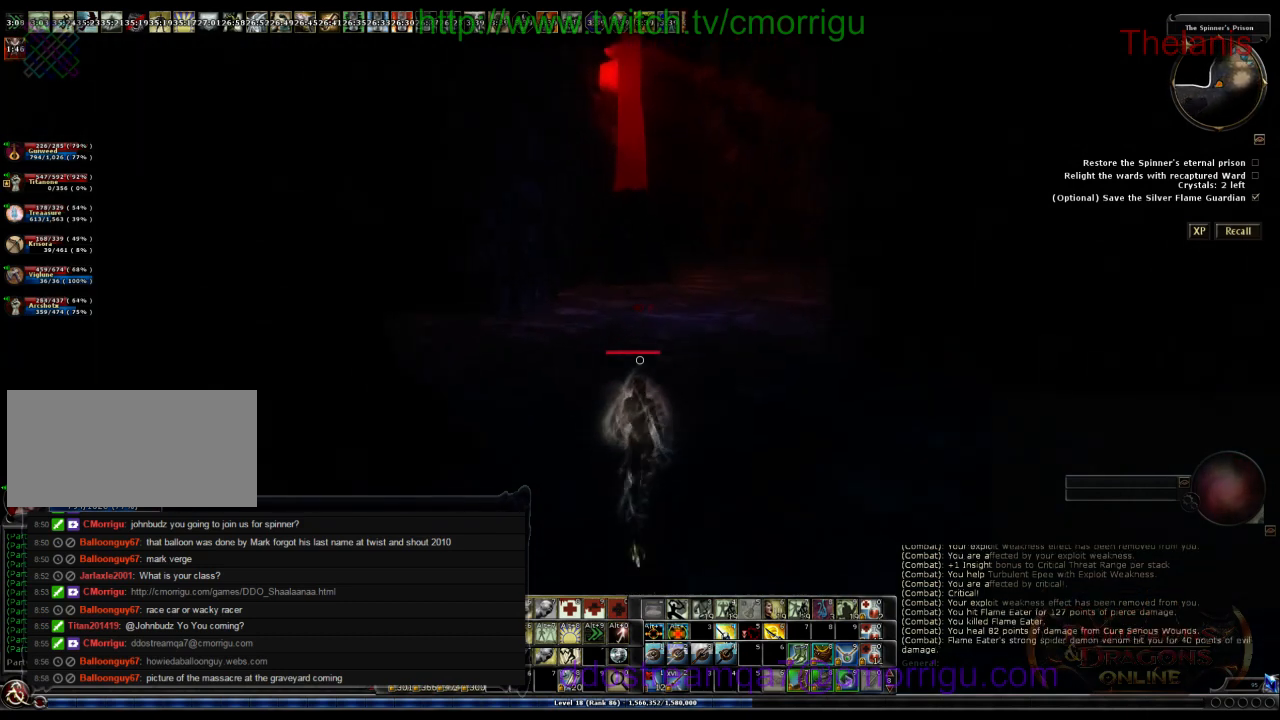
{"keys": ["d", "w"], "events": [[333, "d", "down"]]}
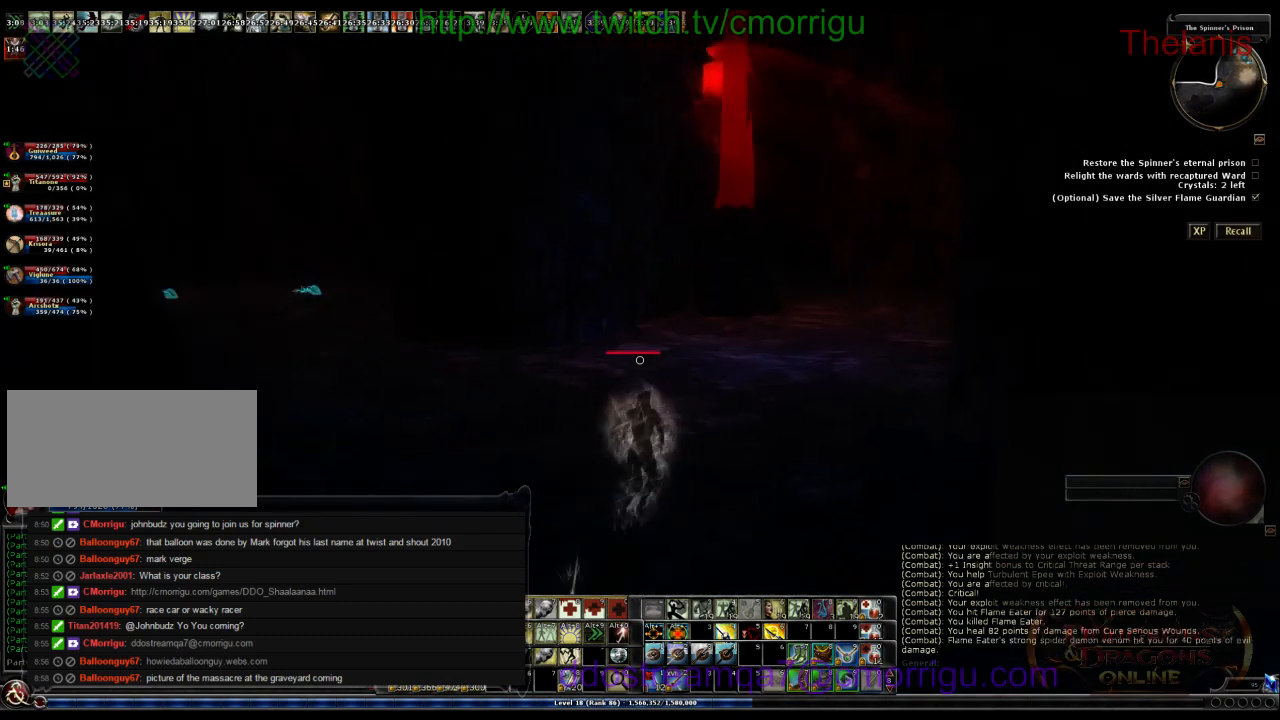
{"keys": ["d", "w"], "events": []}
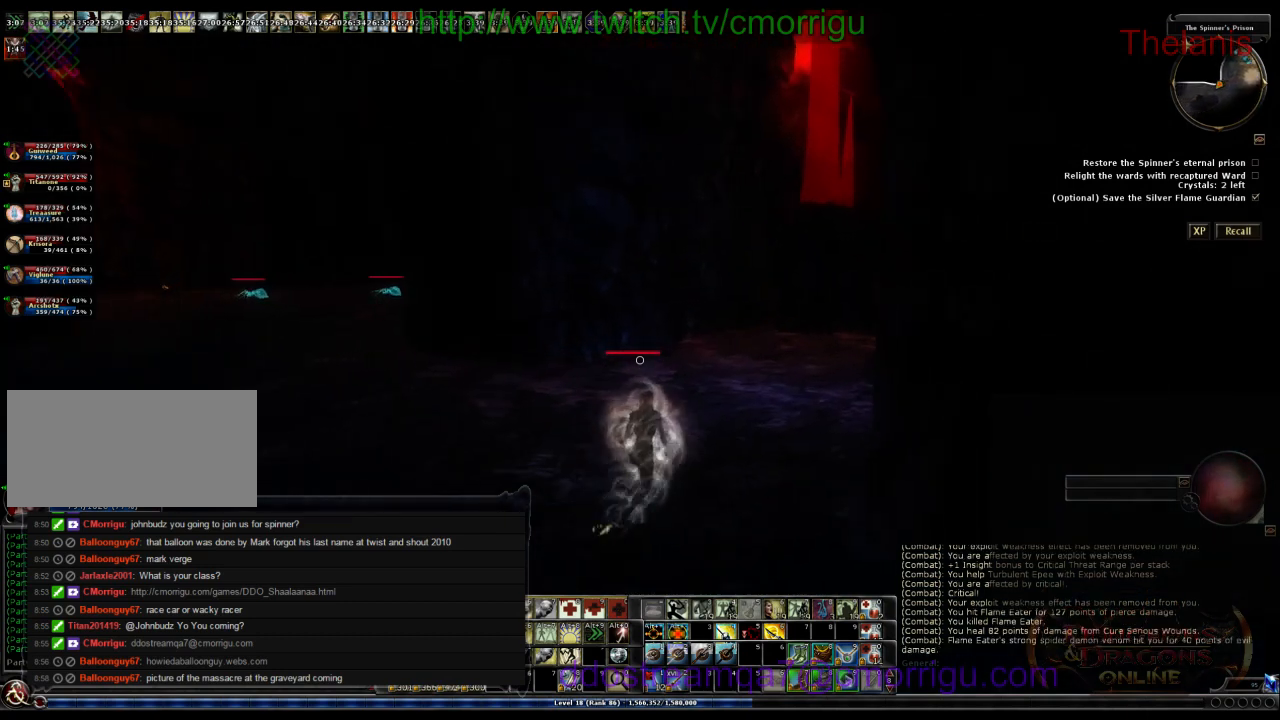
{"keys": ["w"], "events": [[200, "d", "up"]]}
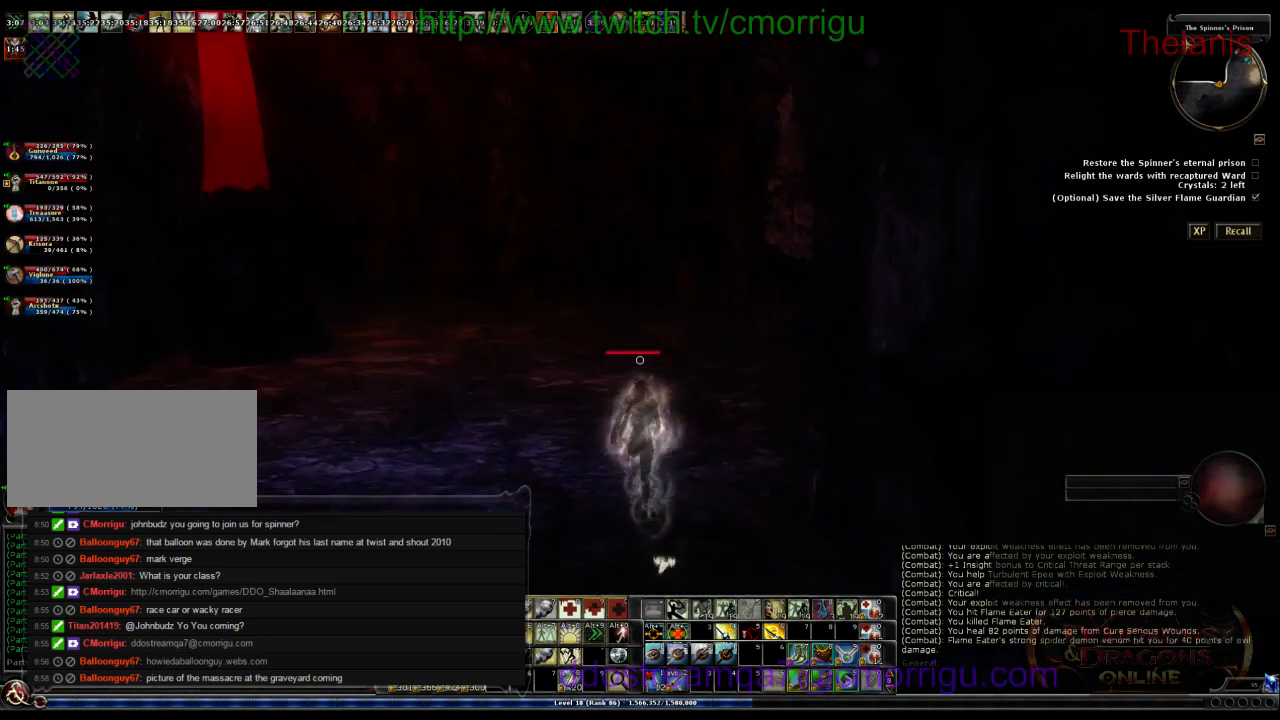
{"keys": ["w"], "events": []}
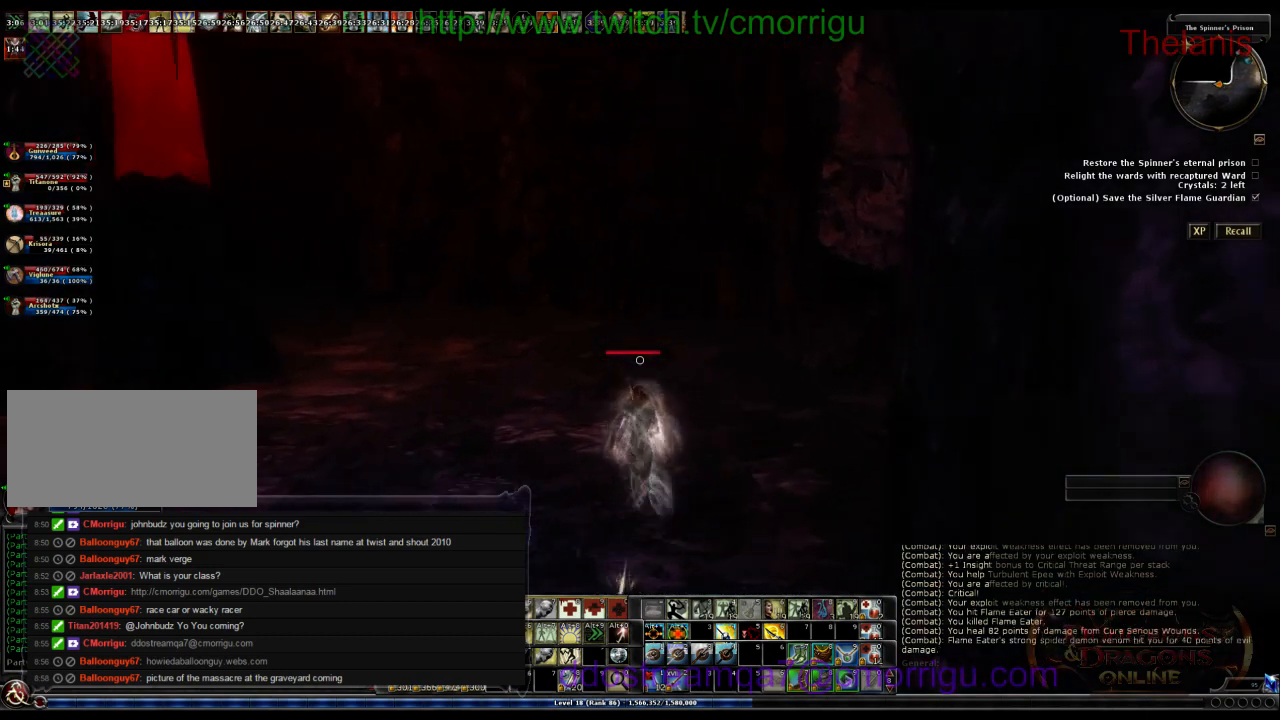
{"keys": ["w"], "events": []}
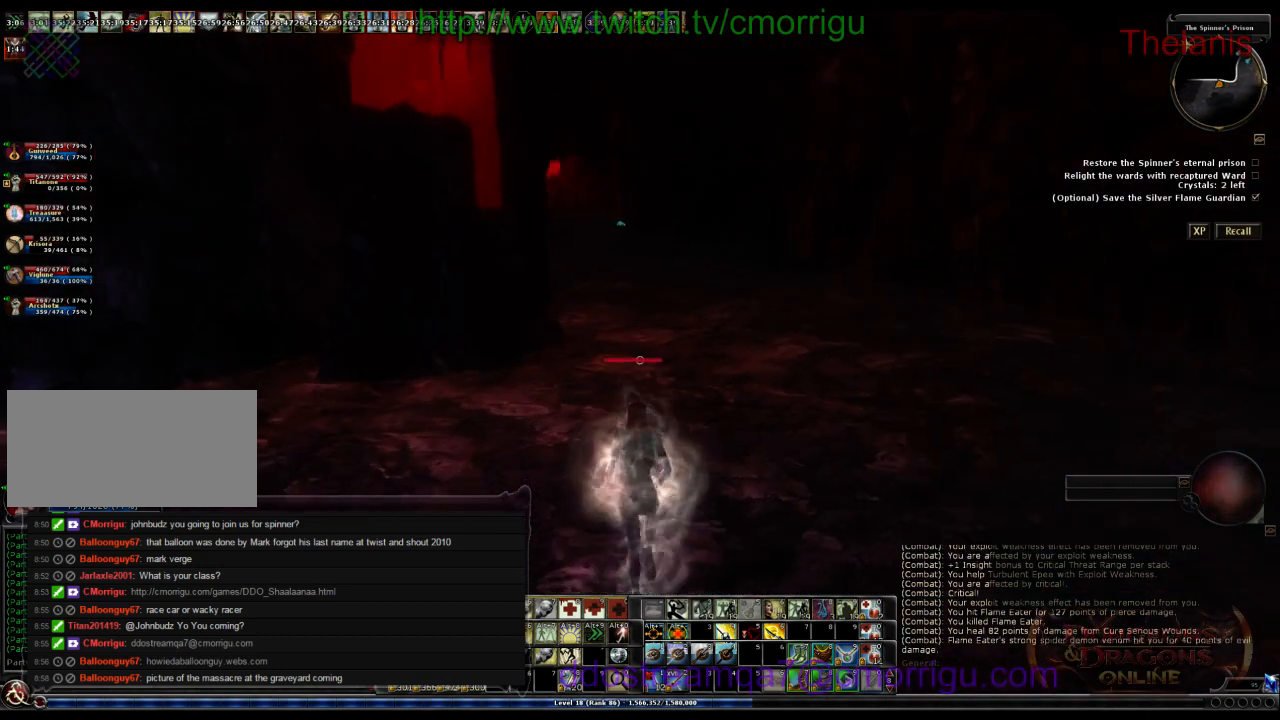
{"keys": ["d", "w"], "events": [[166, "d", "down"]]}
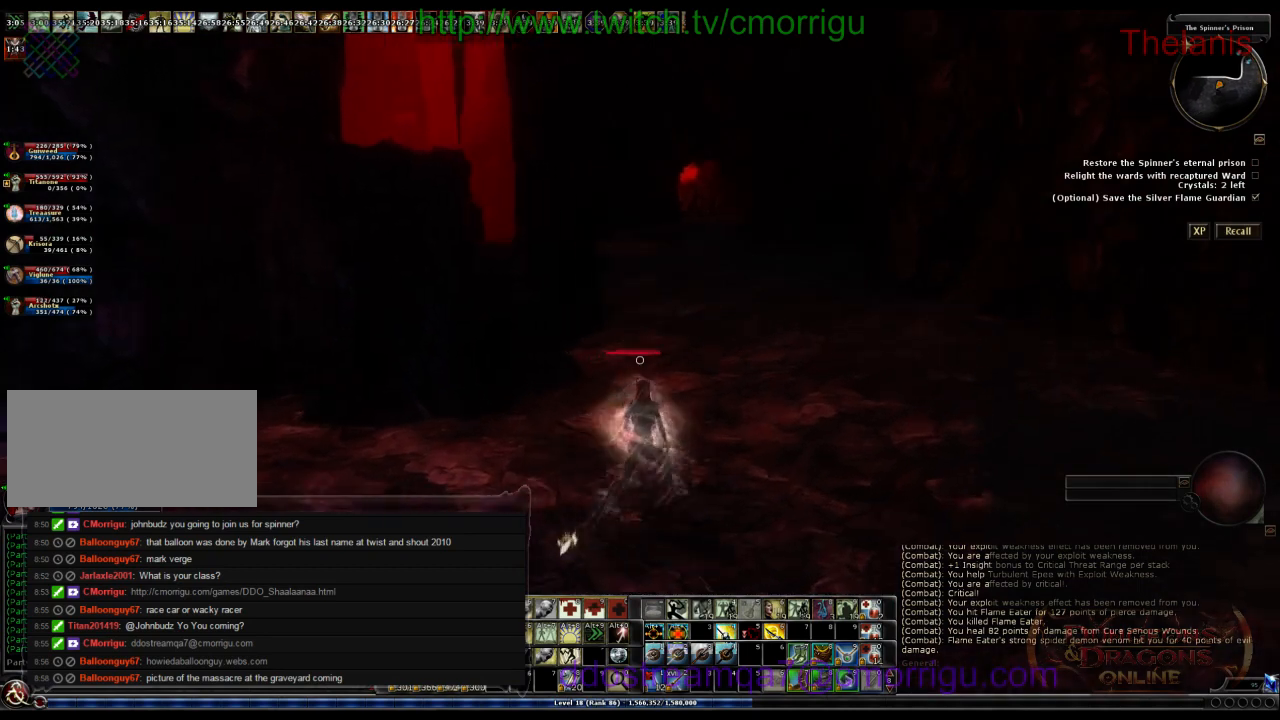
{"keys": ["d", "w"], "events": []}
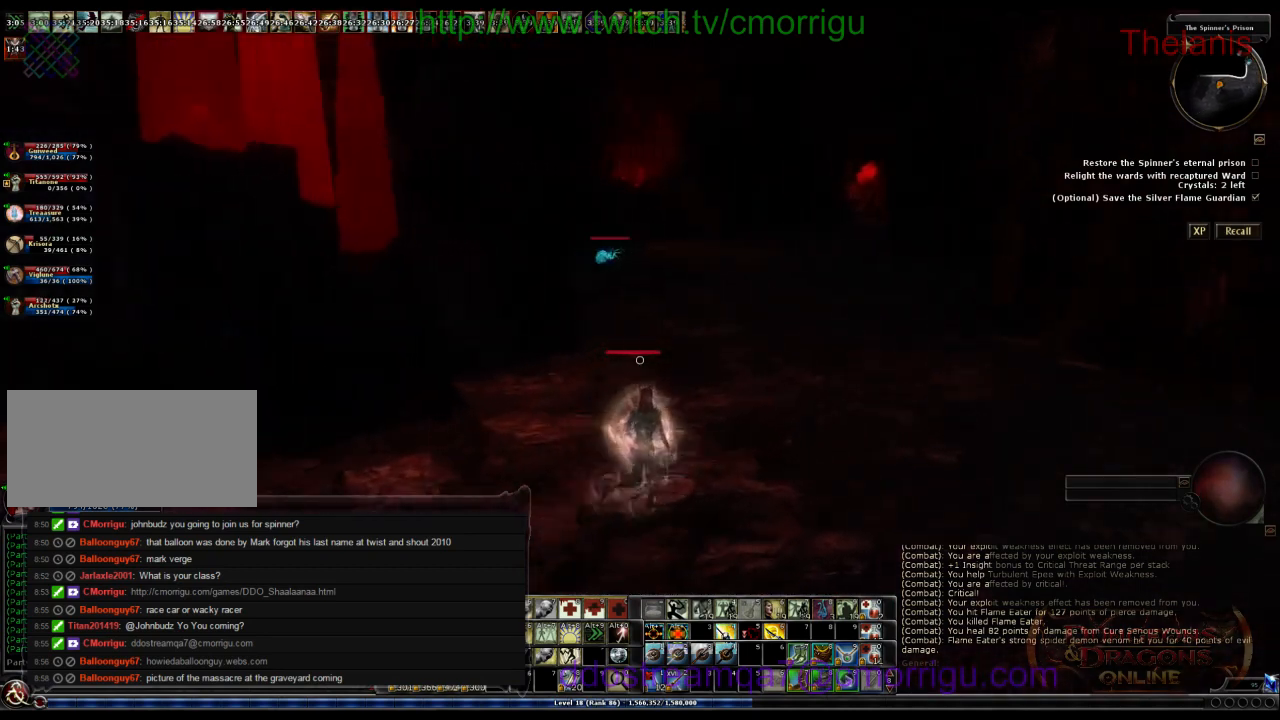
{"keys": ["d", "w"], "events": []}
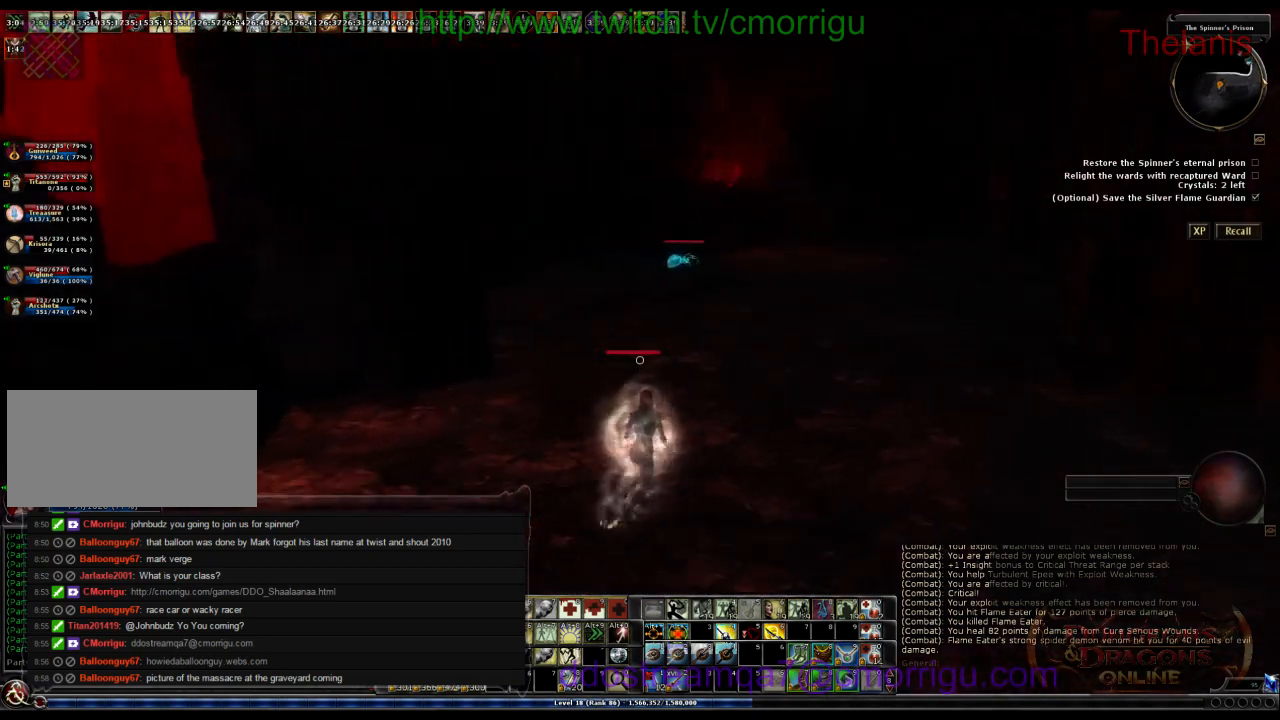
{"keys": ["d", "w"], "events": []}
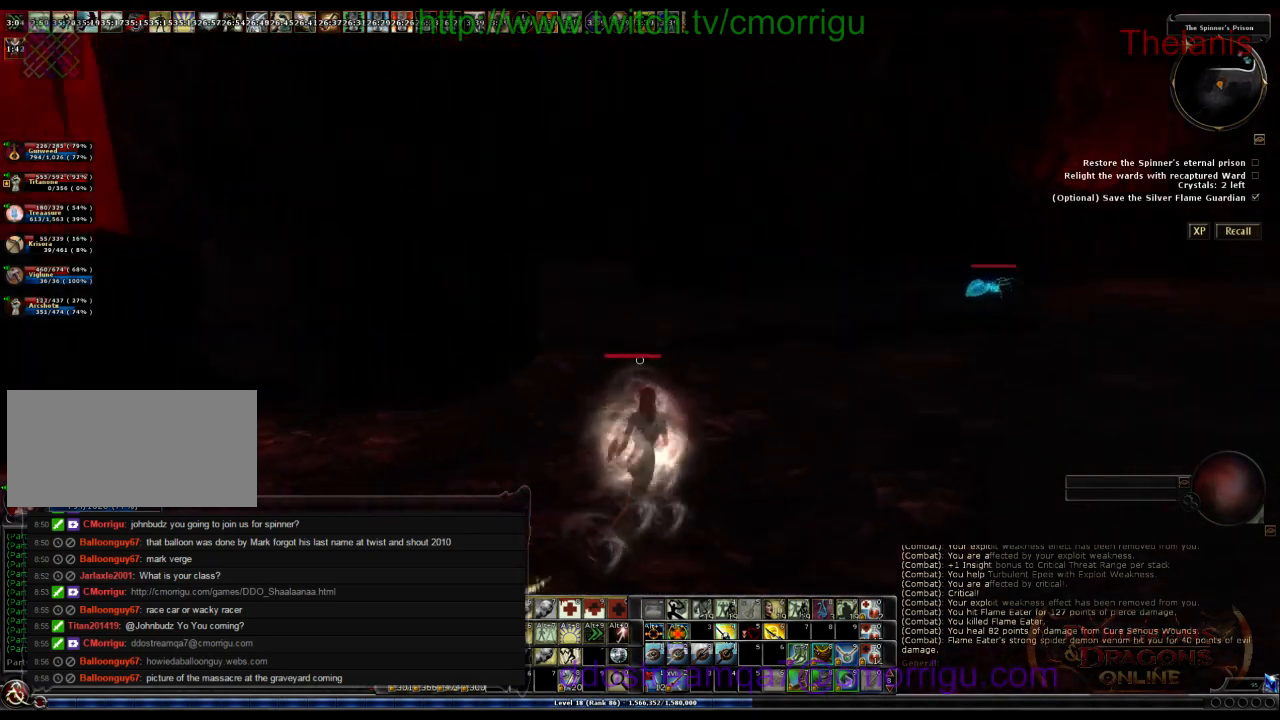
{"keys": ["d", "w"], "events": []}
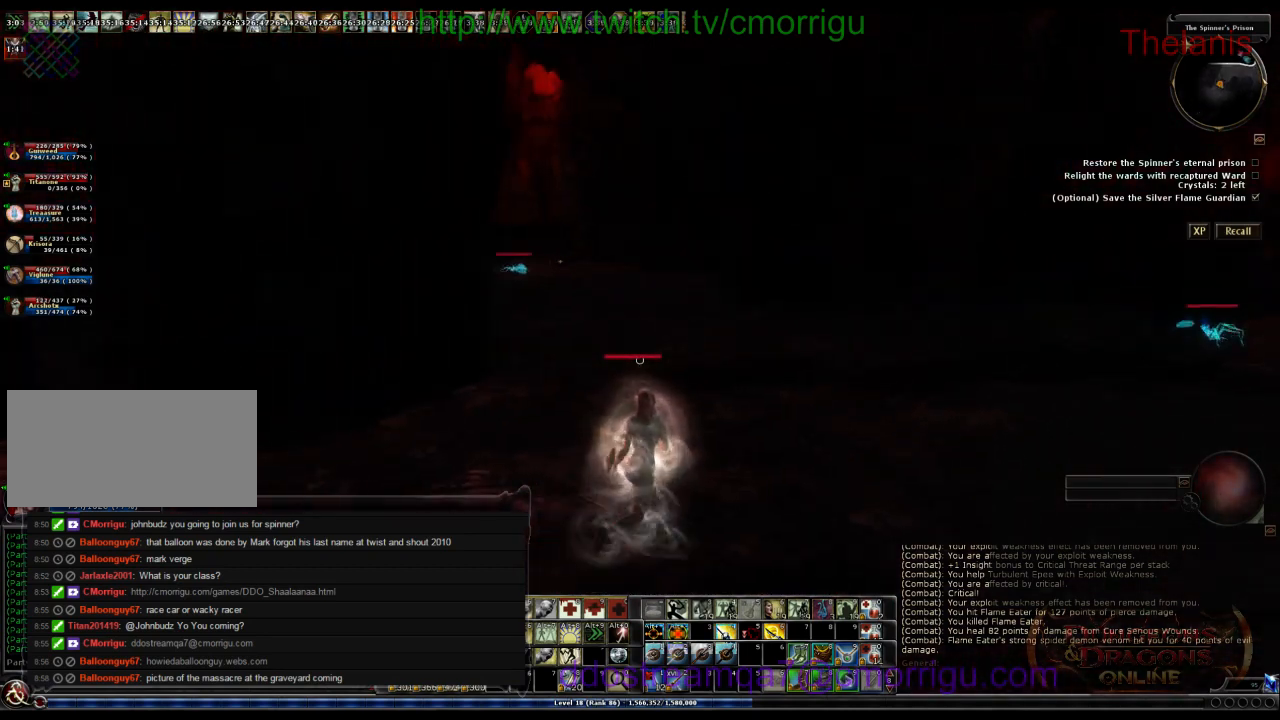
{"keys": ["w"], "events": [[500, "d", "up"]]}
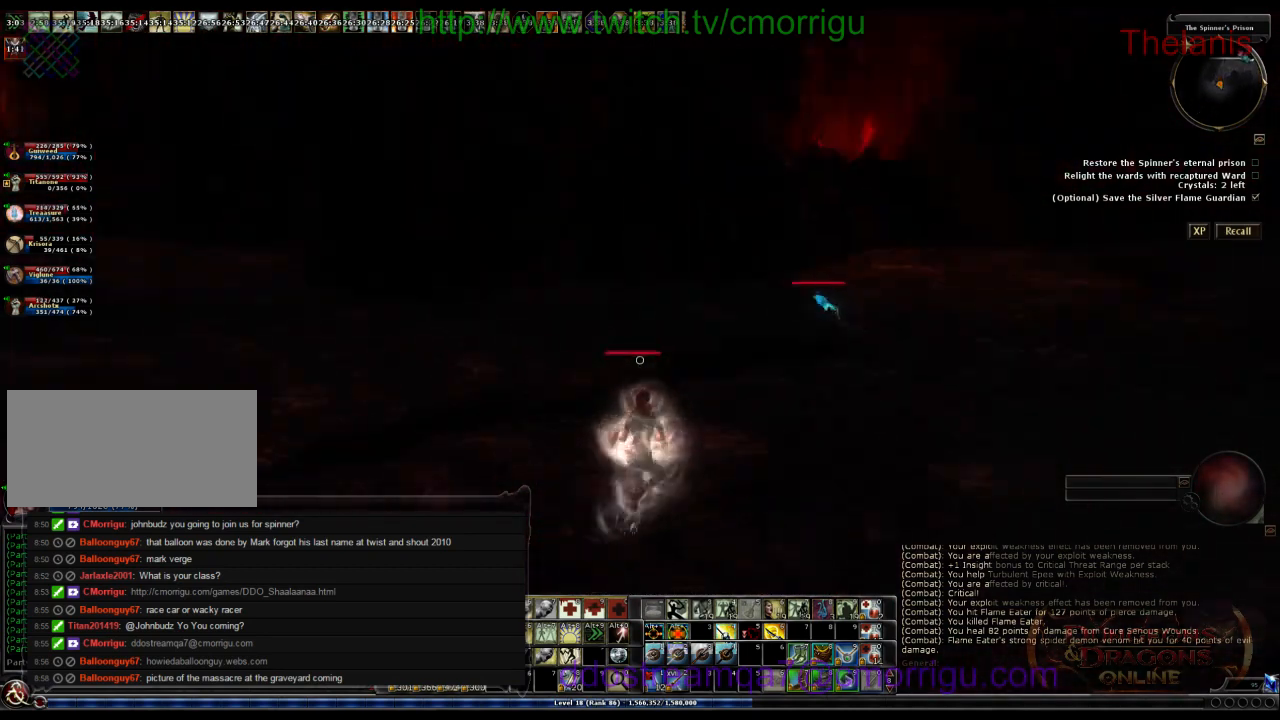
{"keys": ["w"], "events": []}
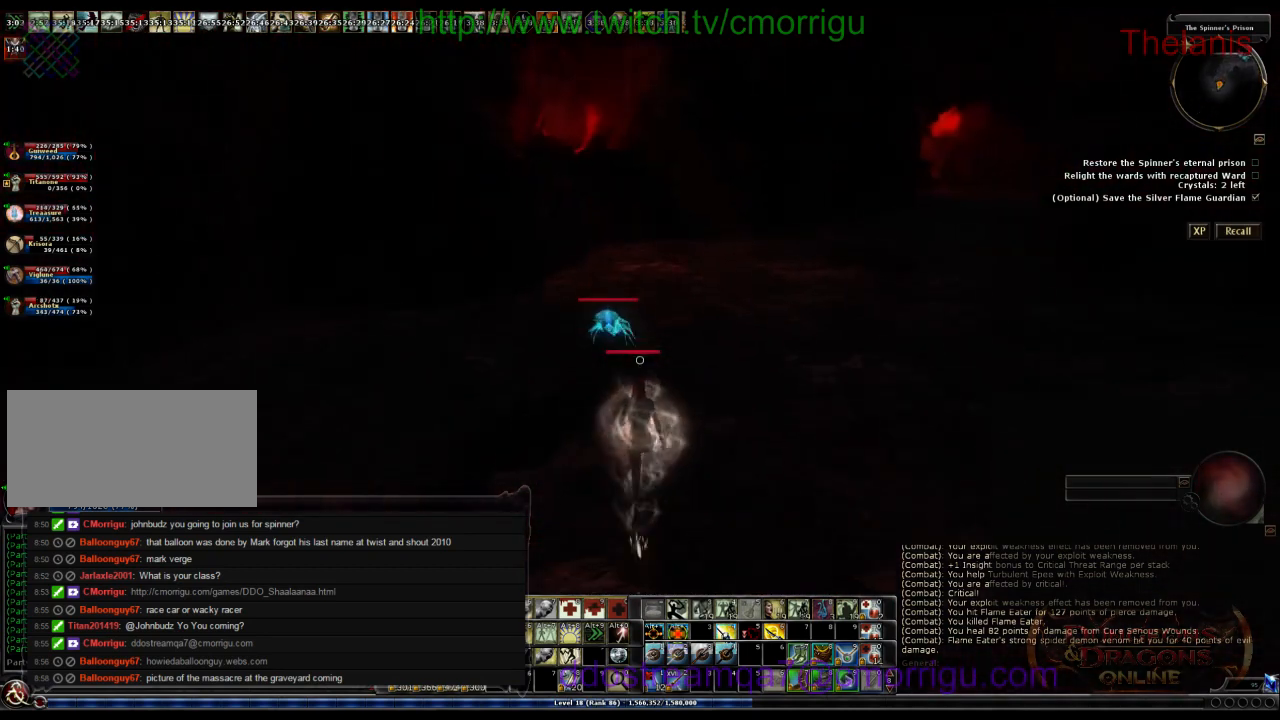
{"keys": ["d"], "events": [[333, "d", "down"], [466, "w", "up"]]}
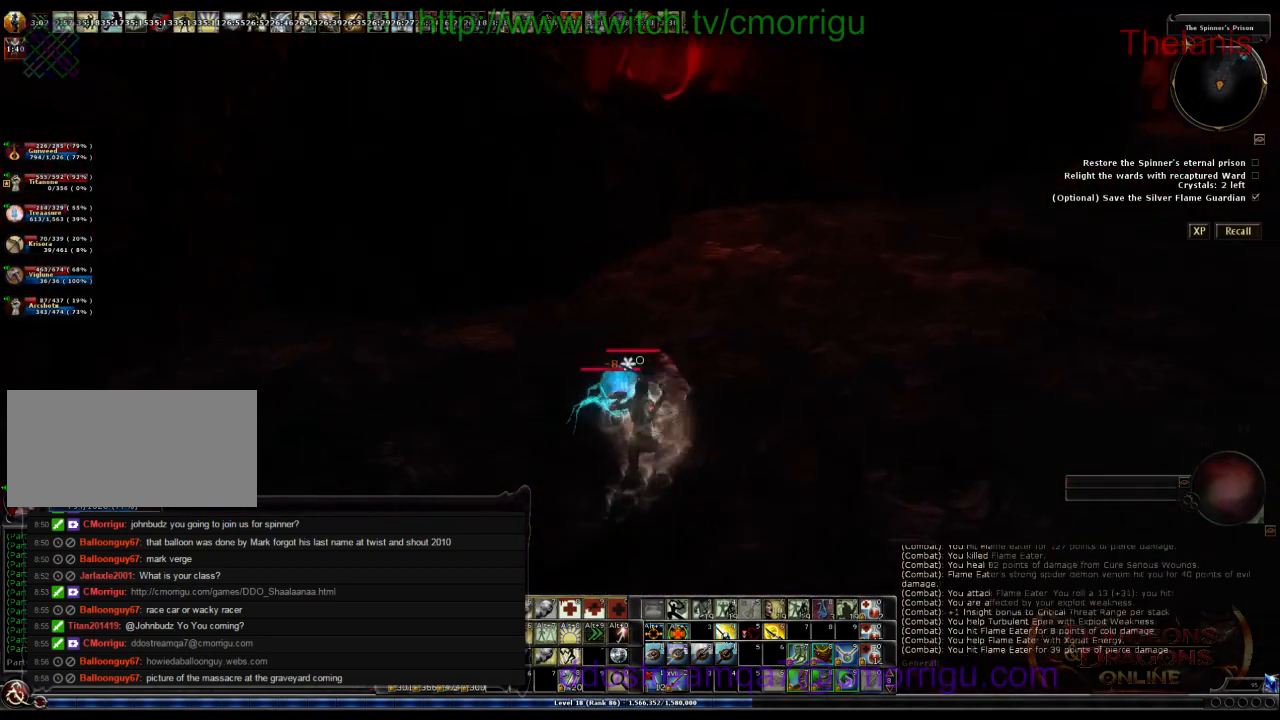
{"keys": [], "events": [[100, "d", "up"]]}
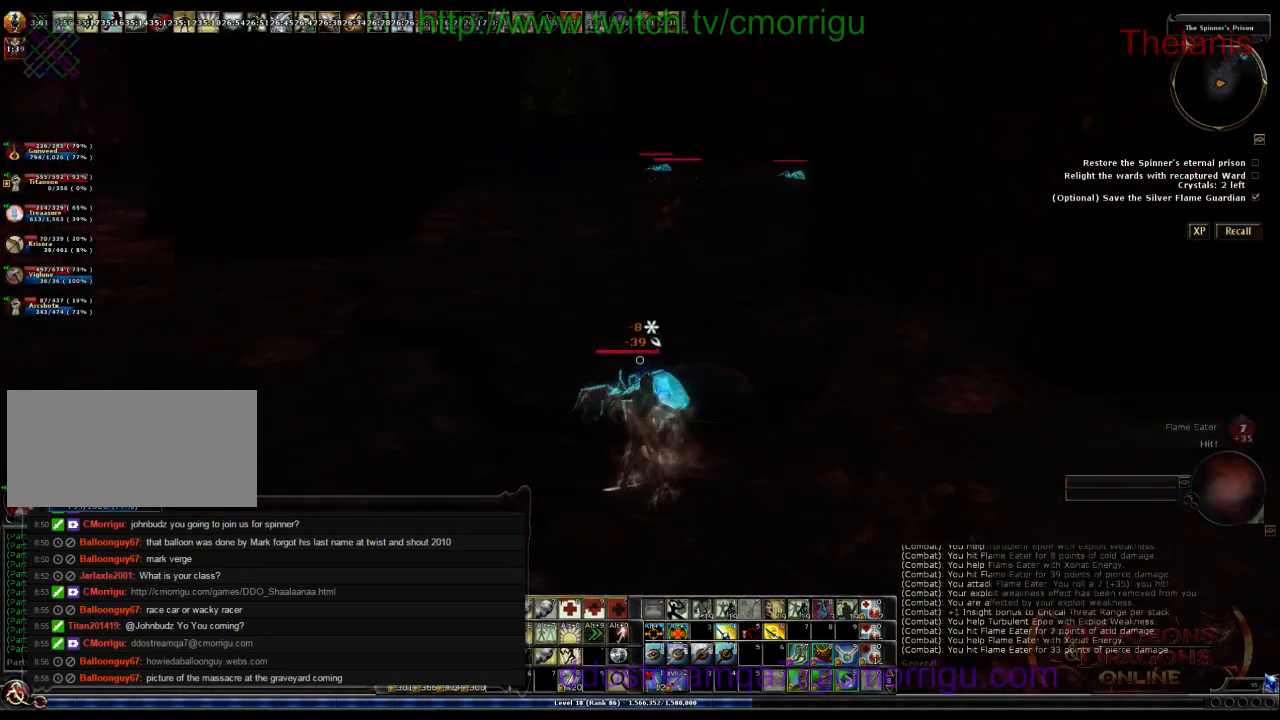
{"keys": [], "events": []}
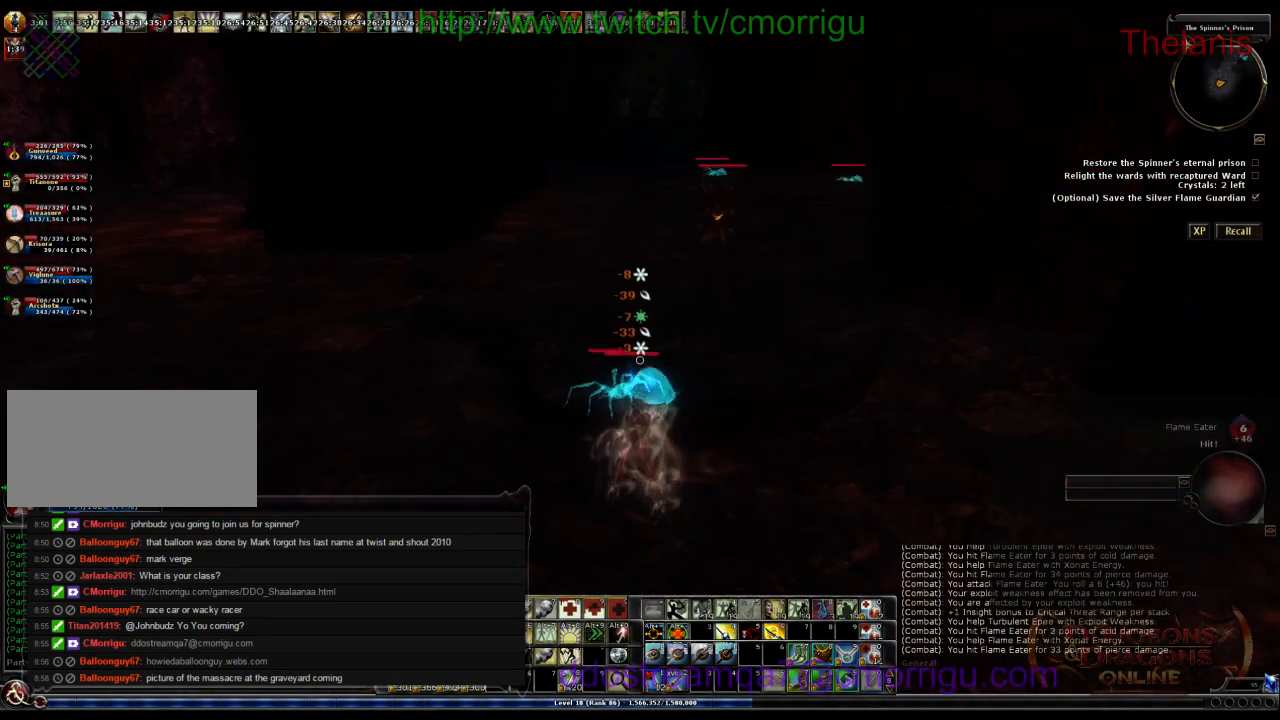
{"keys": [], "events": []}
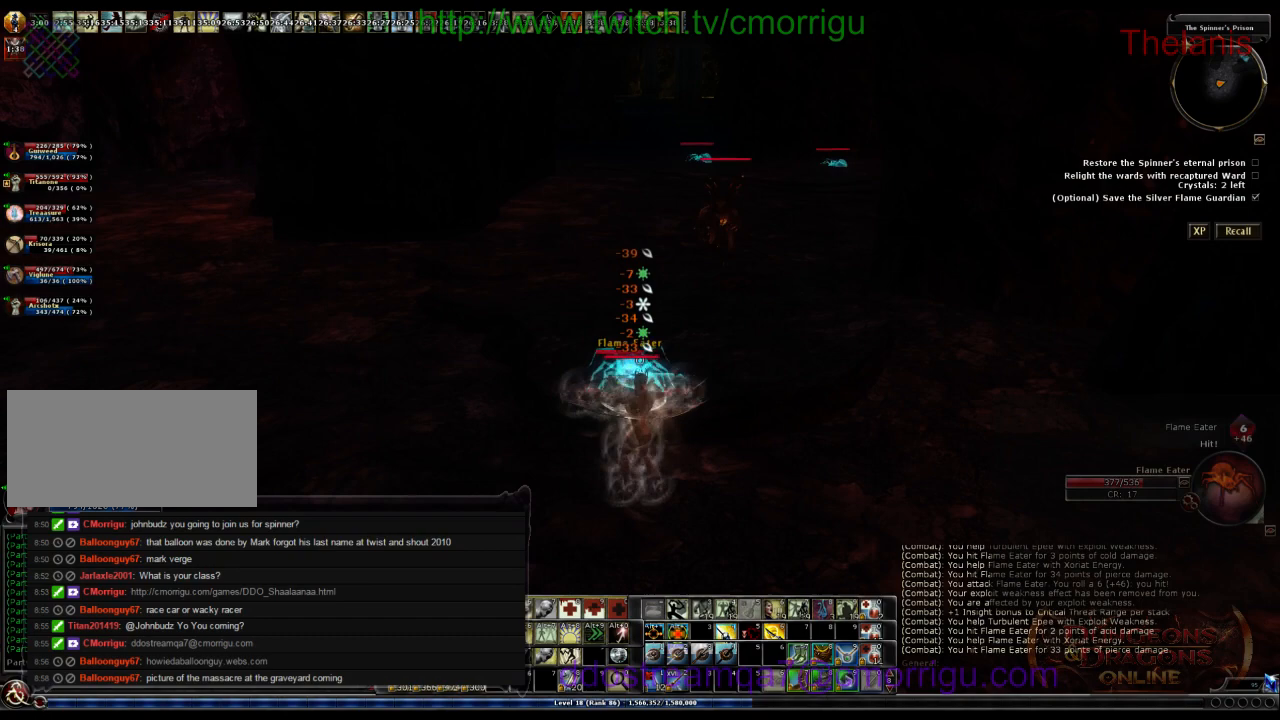
{"keys": ["a"], "events": [[466, "a", "down"]]}
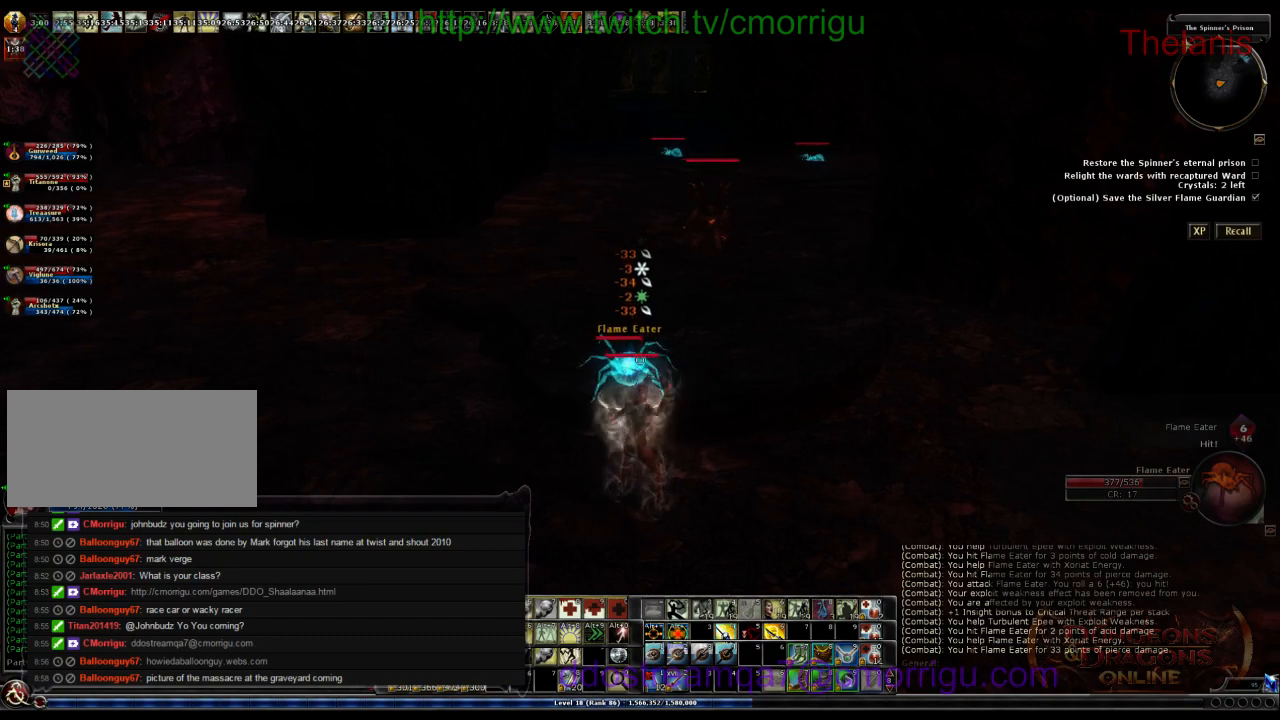
{"keys": [], "events": [[166, "a", "up"]]}
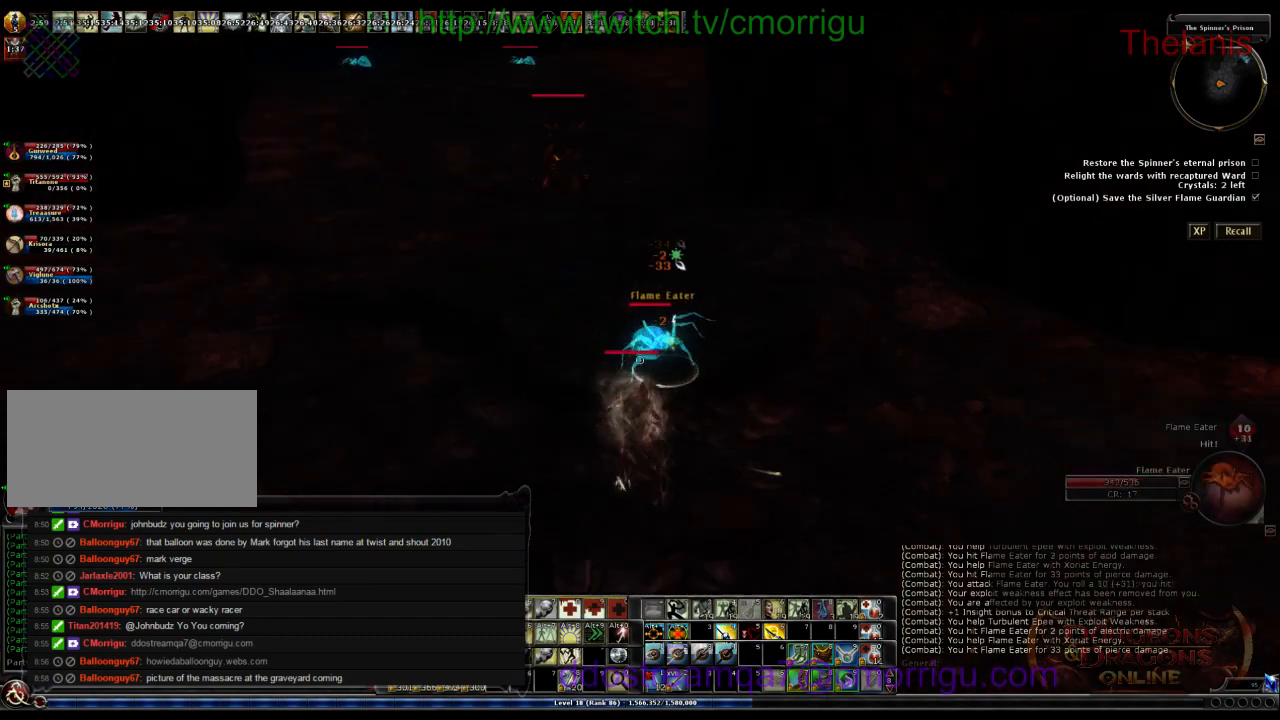
{"keys": ["a"], "events": [[133, "a", "down"], [133, "w", "down"], [200, "a", "up"], [266, "w", "up"], [466, "a", "down"]]}
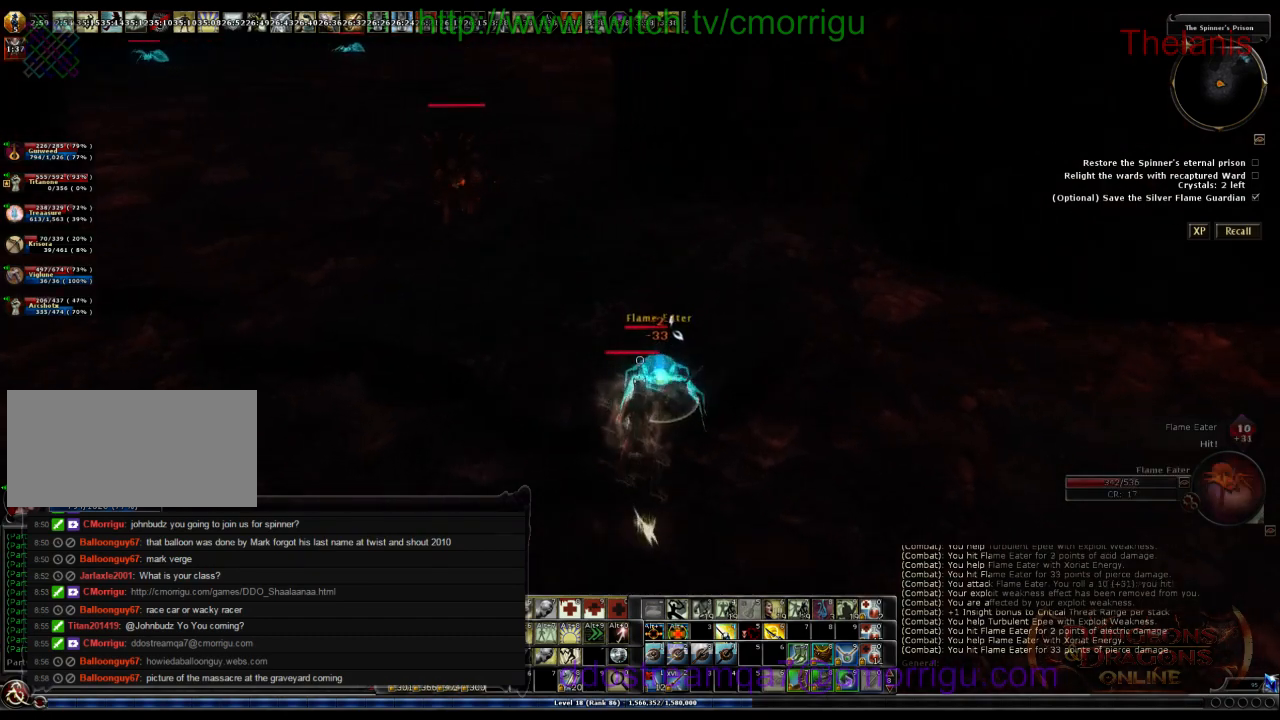
{"keys": ["d"], "events": [[300, "a", "up"], [466, "d", "down"]]}
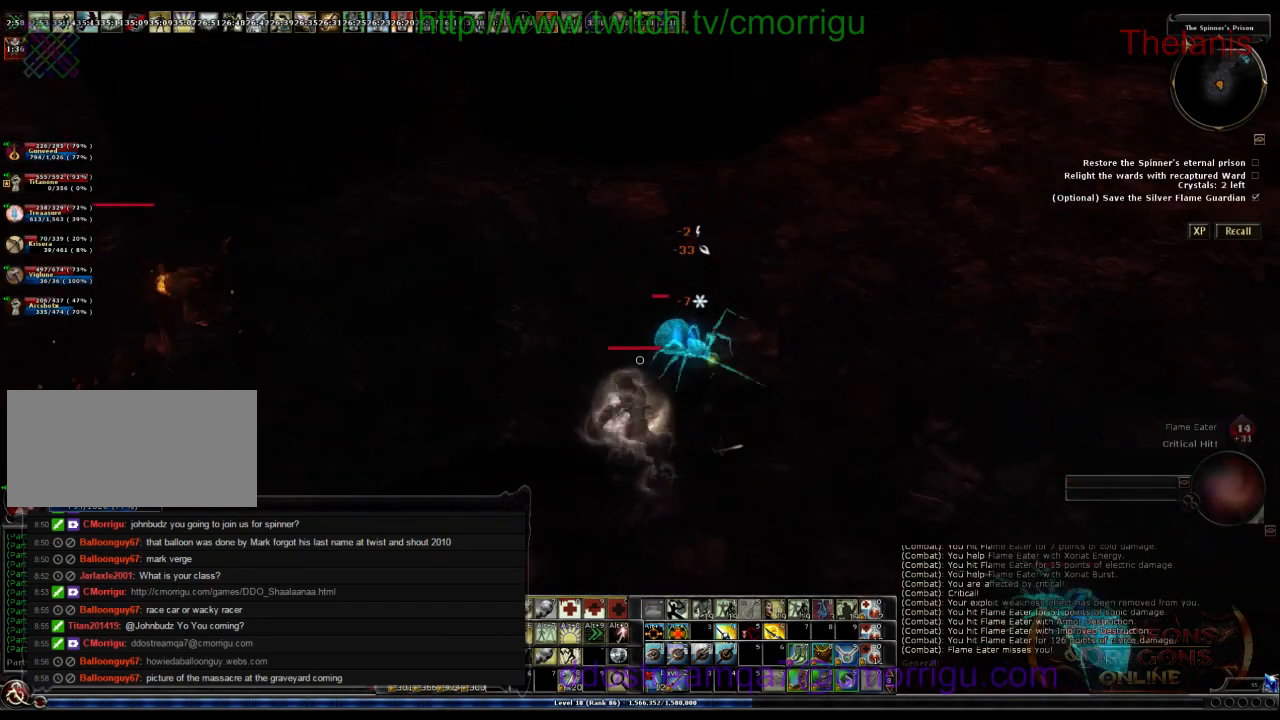
{"keys": ["d", "w"], "events": [[200, "w", "down"]]}
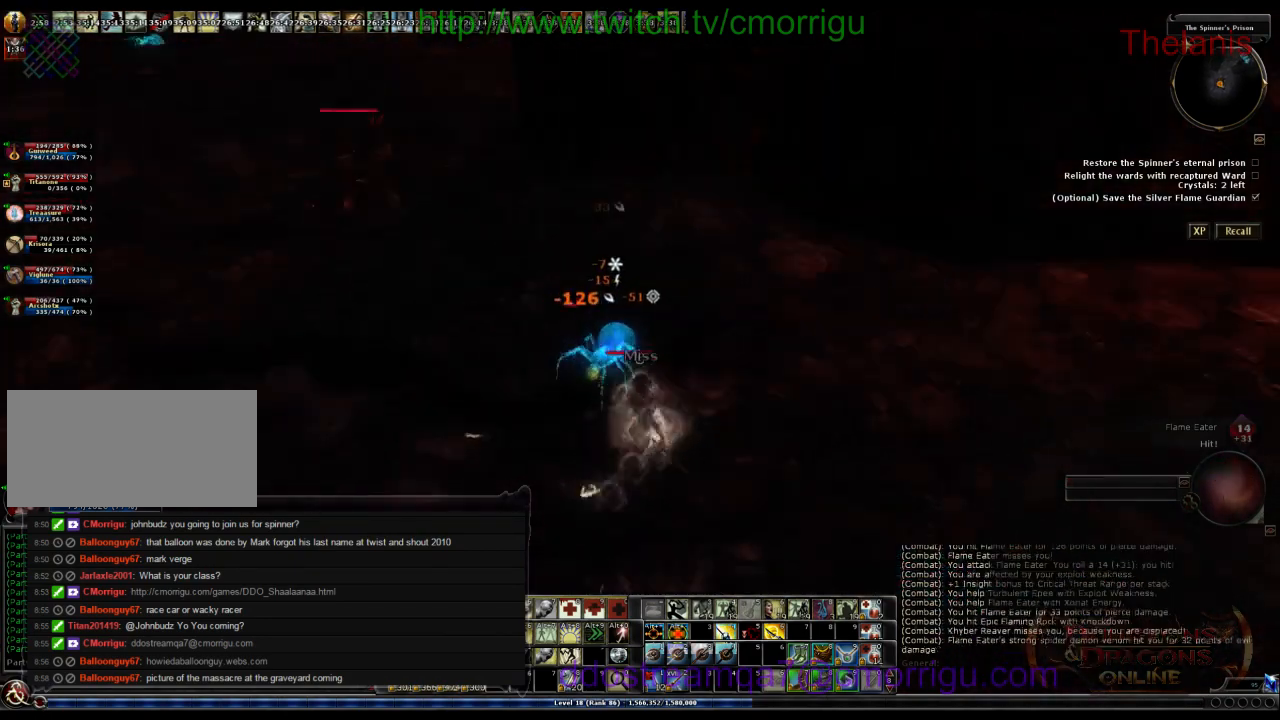
{"keys": [], "events": [[200, "d", "up"], [200, "w", "up"]]}